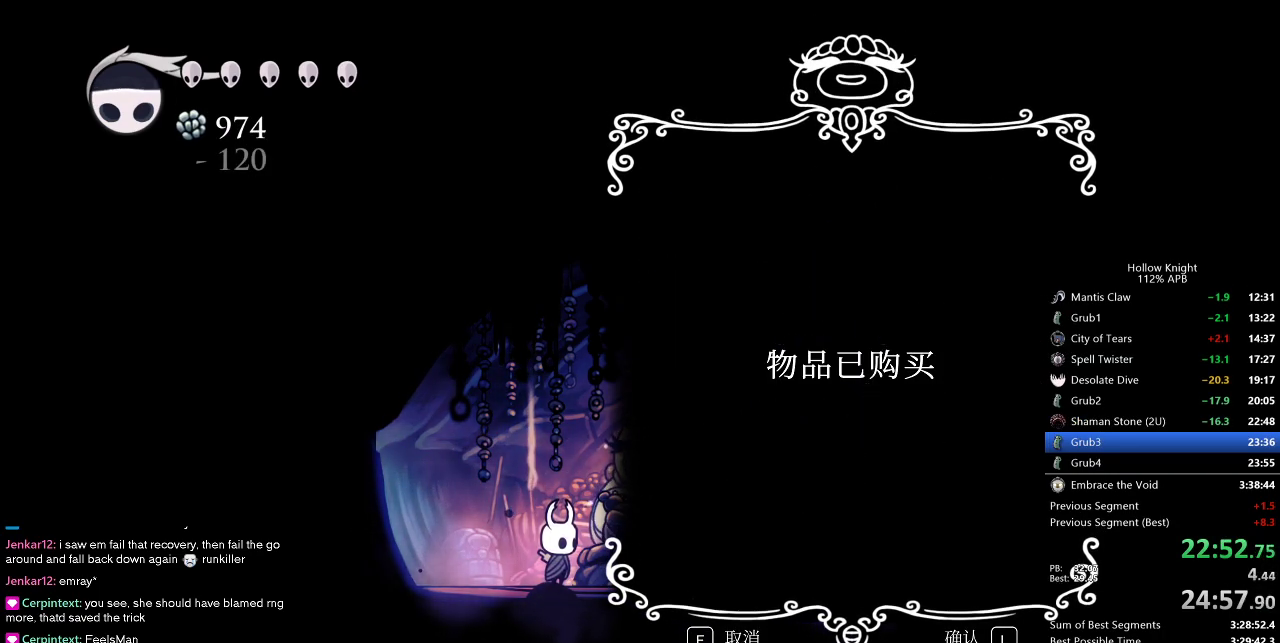
Gameplay with keyboard; each line is a JSON object with the keys held at the frame after it. "events" lists presses ("down") and releases ("up") of "cdash", "dash", "dnail", "down", "heal", "inv", "jump", "left", "nail", "right", "spell" and "up" between this image and that frame as [ms after this image, input, new state], when the widget could be followed in between. No other keys are recorded. Mouse input is not recorded. Key names are as the overlay labels them; some are game actions (e.g. jump) rather than physical keys.
{"keys": ["left"], "events": []}
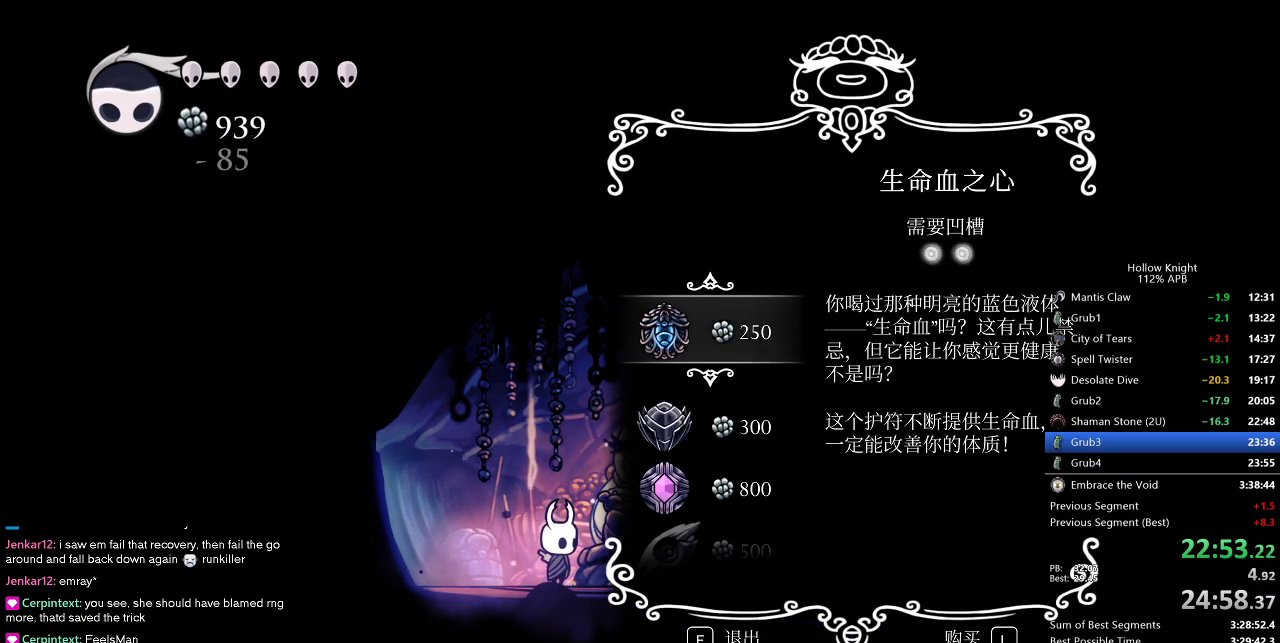
{"keys": ["left"], "events": [[117, "heal", "down"], [167, "dash", "down"], [167, "heal", "up"], [267, "dash", "up"], [300, "dash", "down"], [350, "dash", "up"], [450, "dash", "down"], [500, "dash", "up"]]}
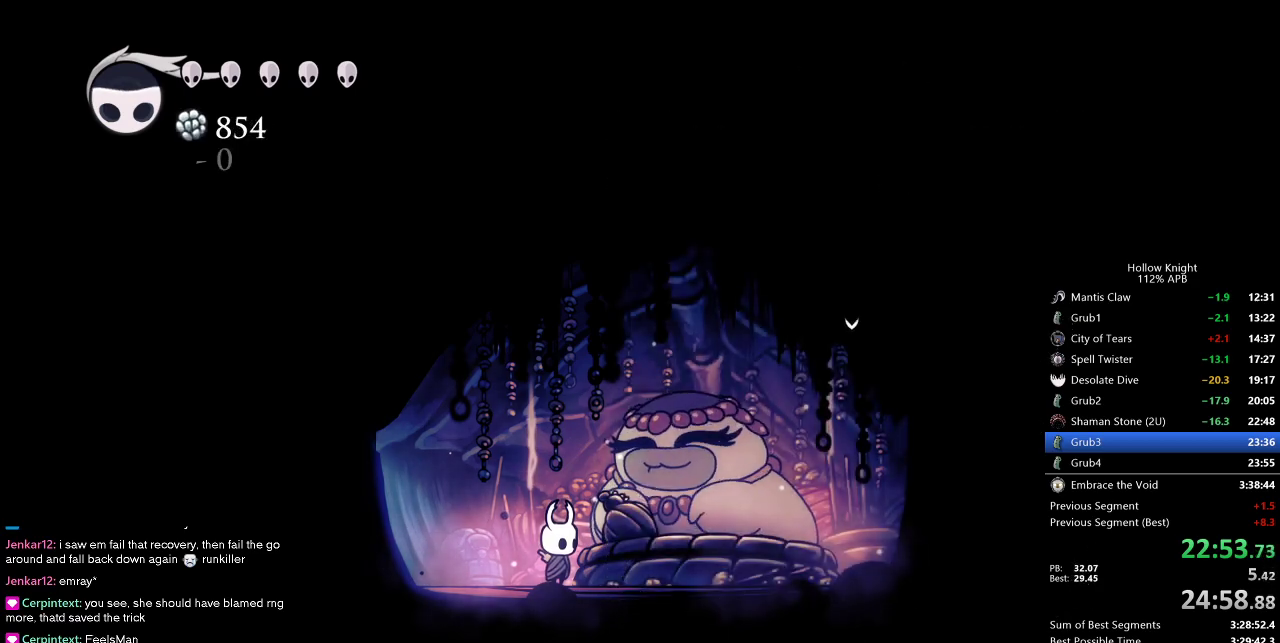
{"keys": ["left"], "events": [[50, "dash", "down"], [83, "dash", "up"], [133, "dash", "down"], [333, "dash", "up"]]}
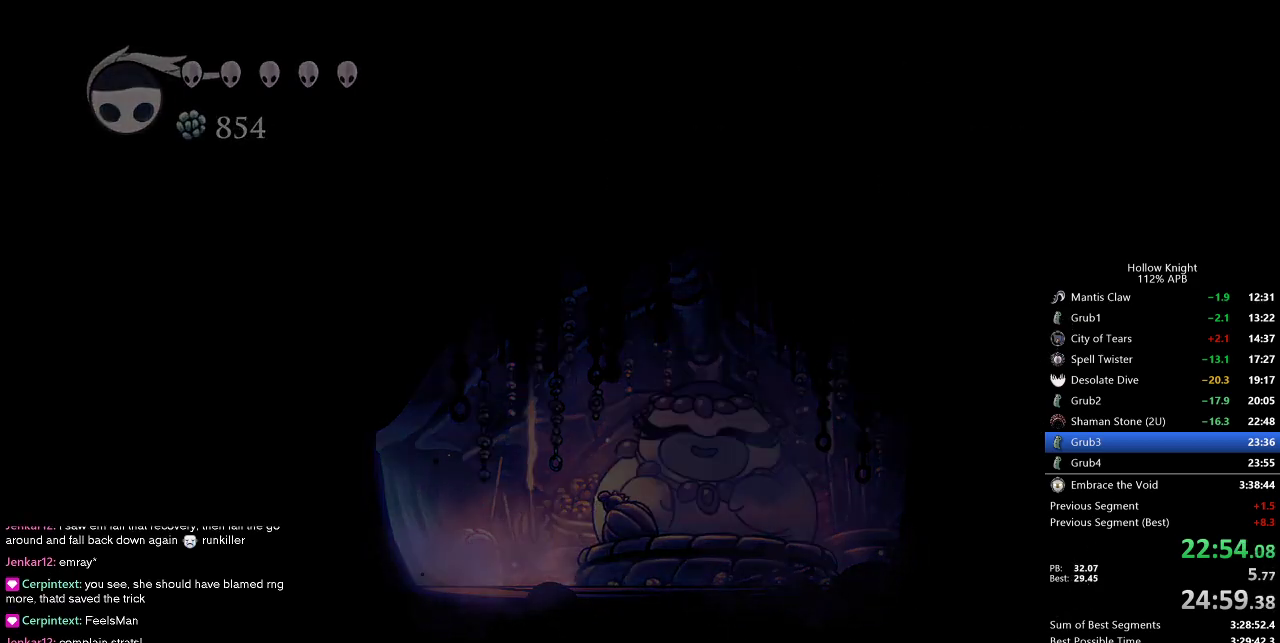
{"keys": ["left"], "events": []}
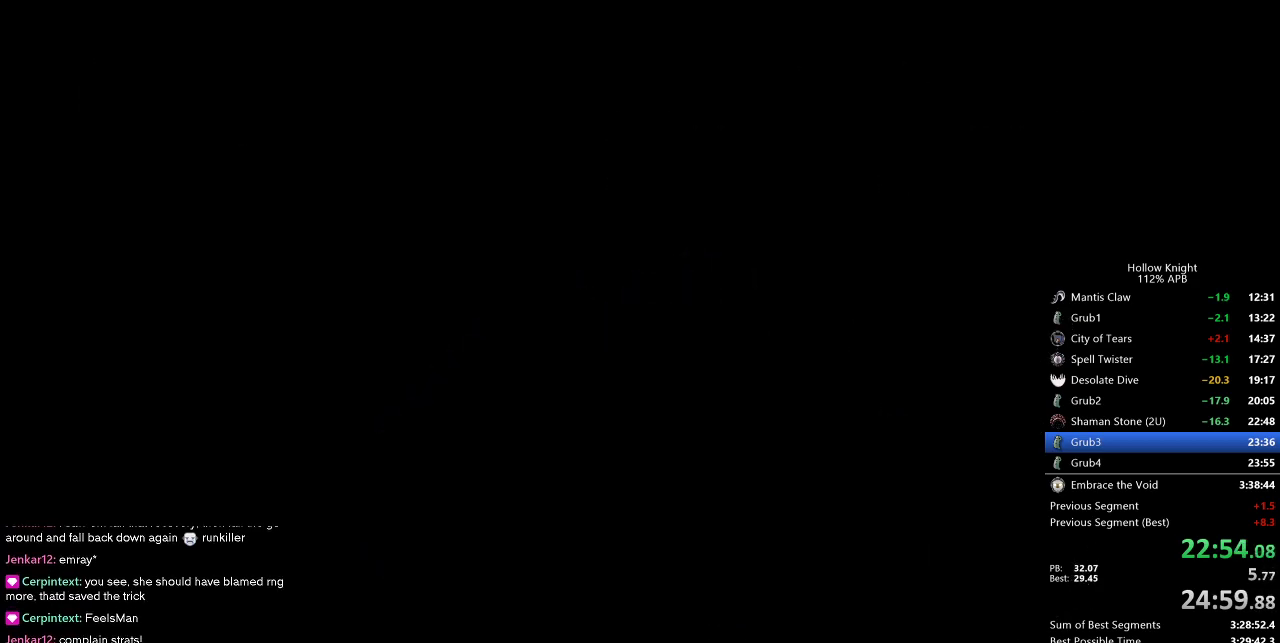
{"keys": ["left"], "events": []}
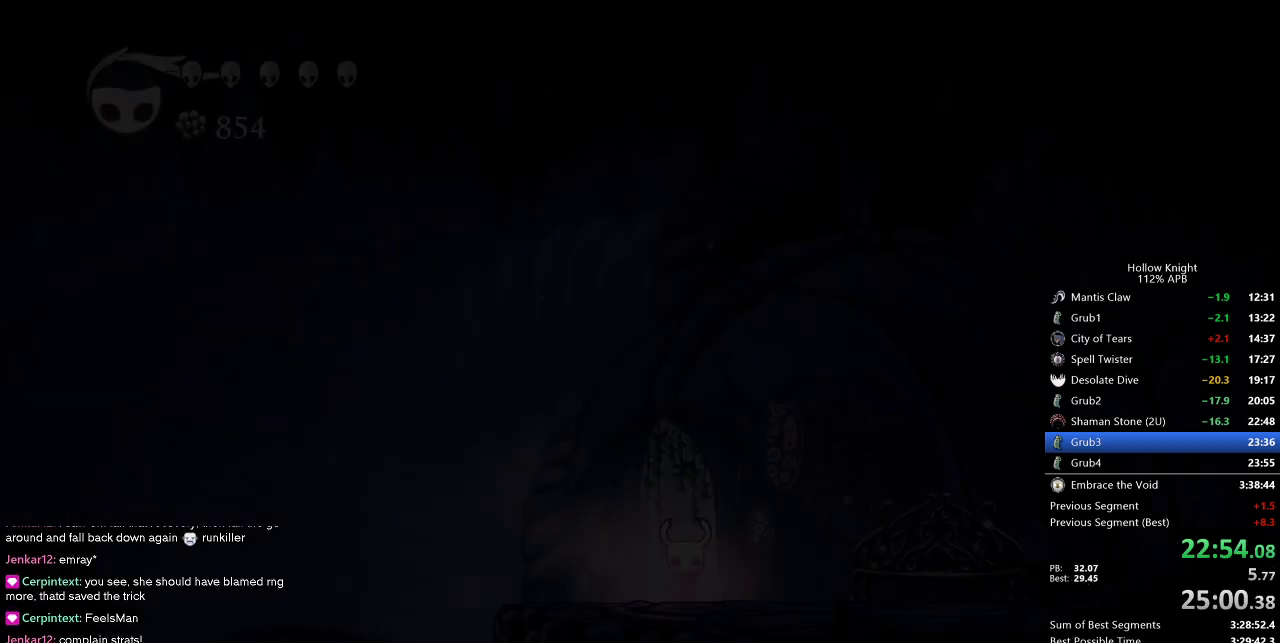
{"keys": ["left"], "events": []}
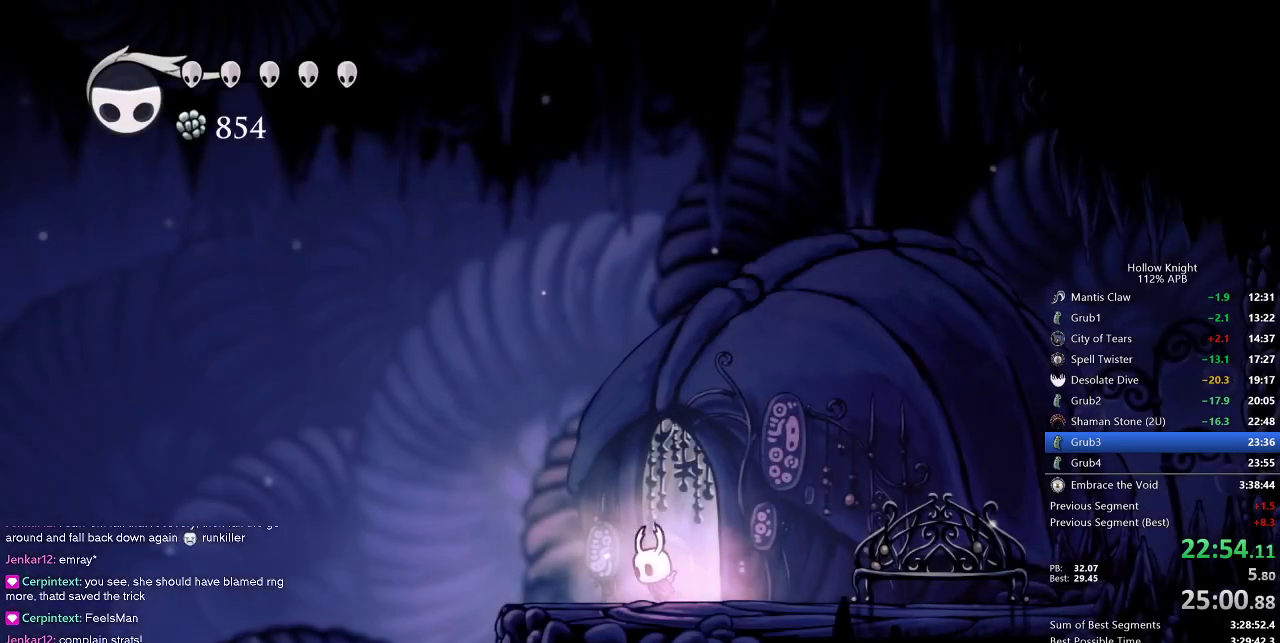
{"keys": ["left"], "events": [[333, "dash", "down"], [433, "dash", "up"]]}
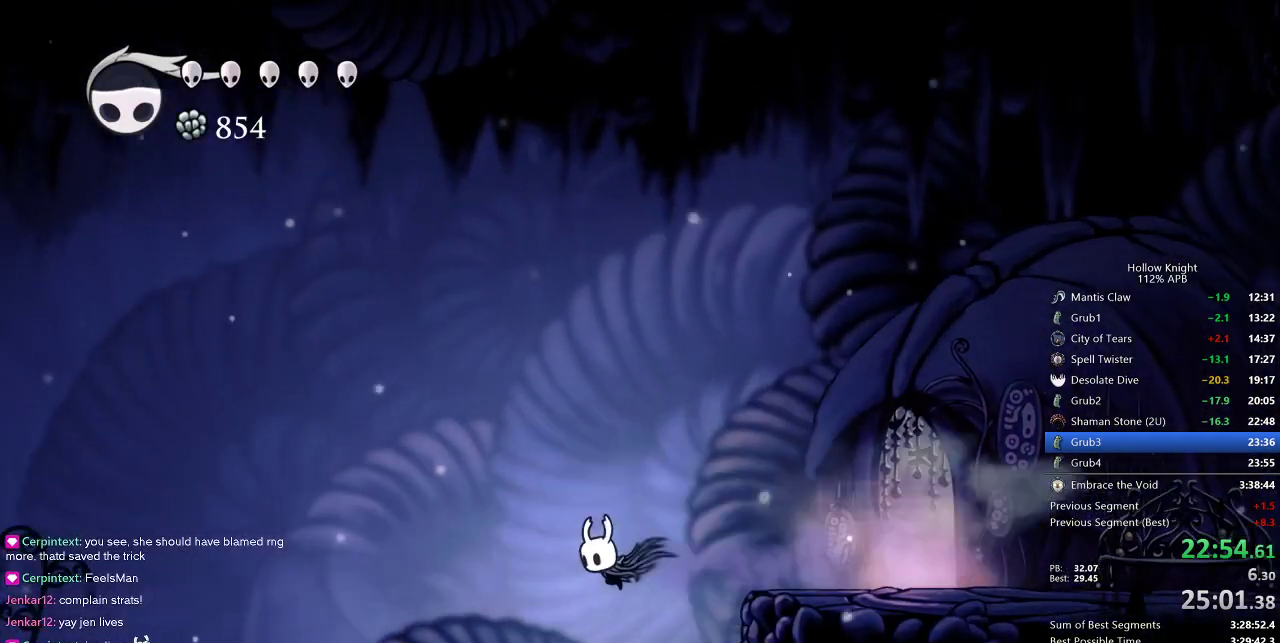
{"keys": ["left"], "events": [[350, "dash", "down"], [450, "dash", "up"]]}
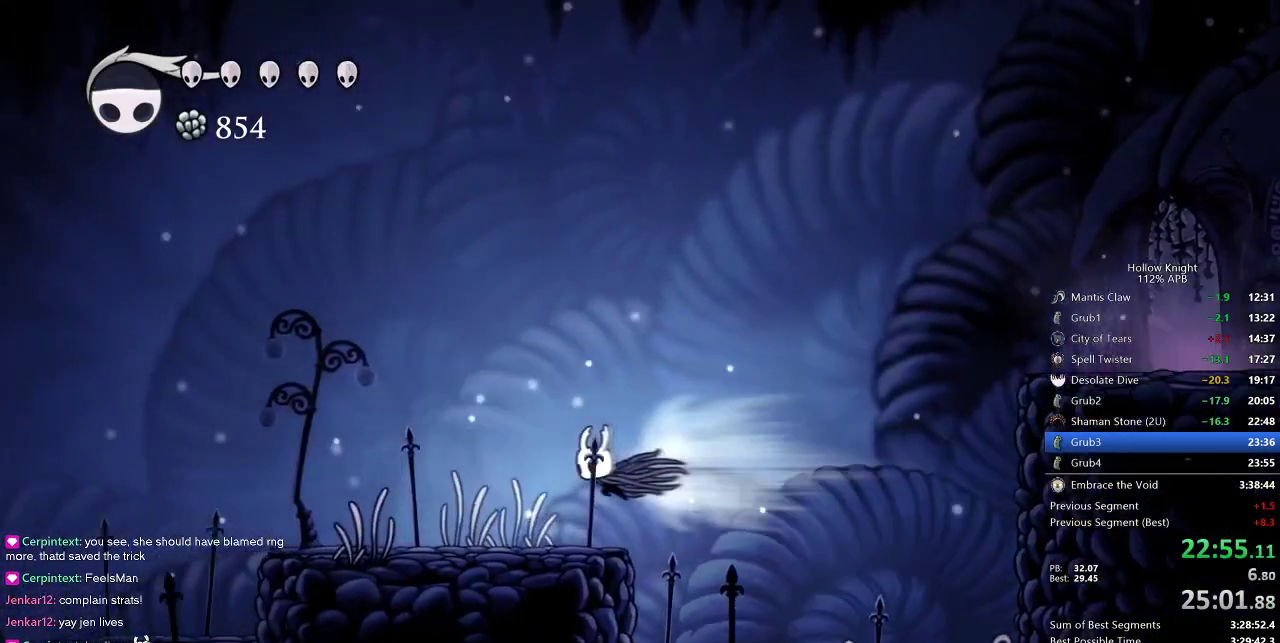
{"keys": ["left"], "events": []}
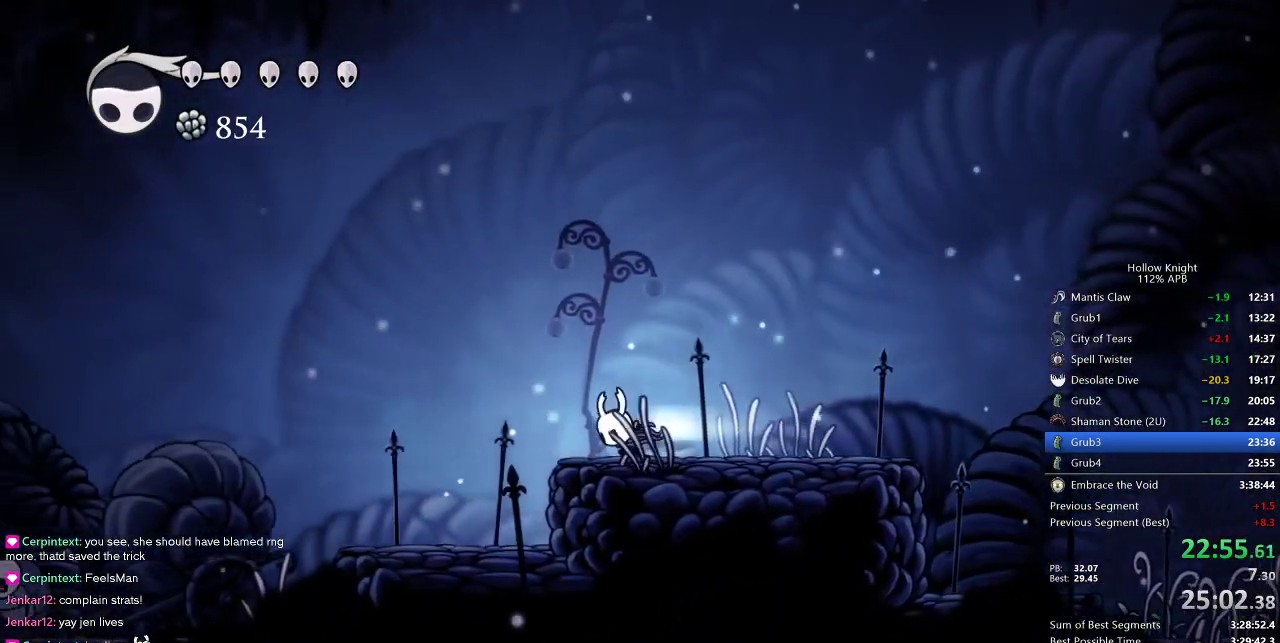
{"keys": ["down", "left"], "events": [[17, "dash", "down"], [167, "dash", "up"], [483, "down", "down"]]}
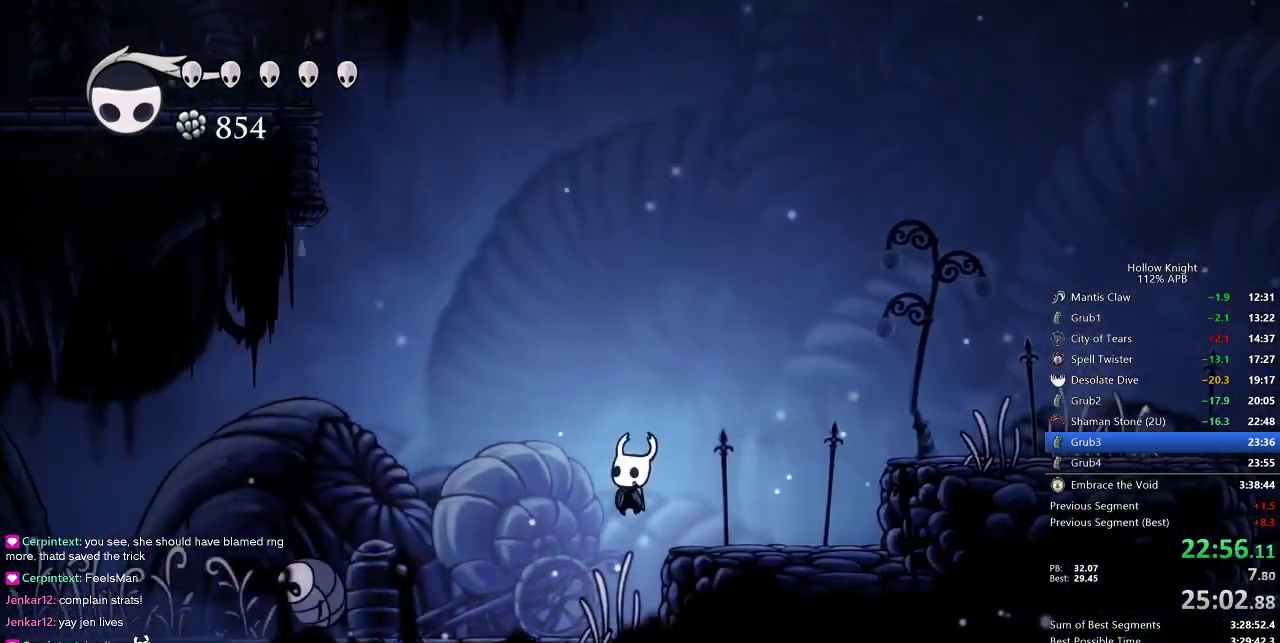
{"keys": ["left"], "events": [[17, "nail", "down"], [167, "down", "up"], [200, "nail", "up"], [350, "dash", "down"], [500, "dash", "up"]]}
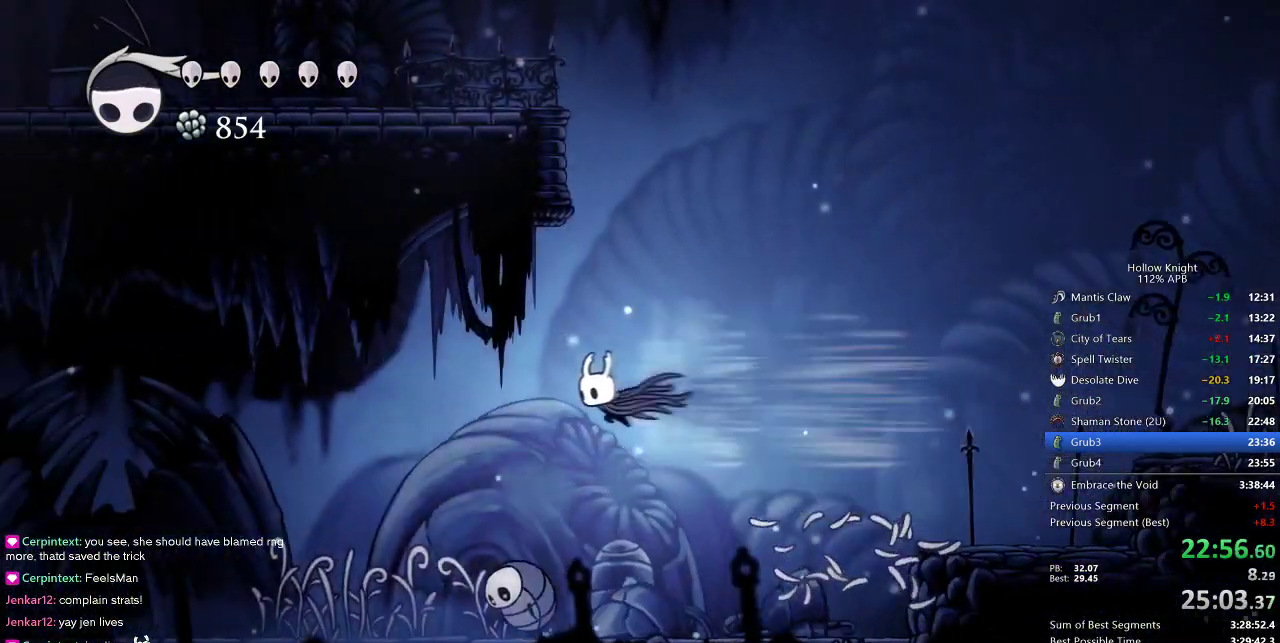
{"keys": ["left"], "events": []}
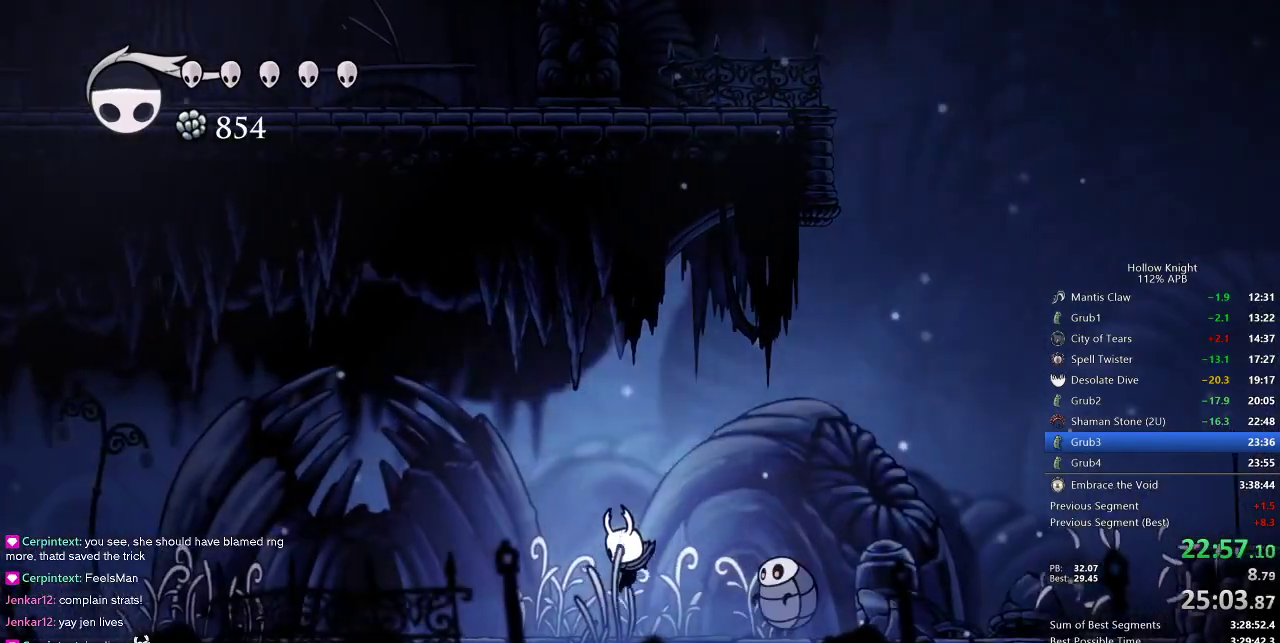
{"keys": ["left"], "events": [[183, "dash", "down"], [333, "dash", "up"]]}
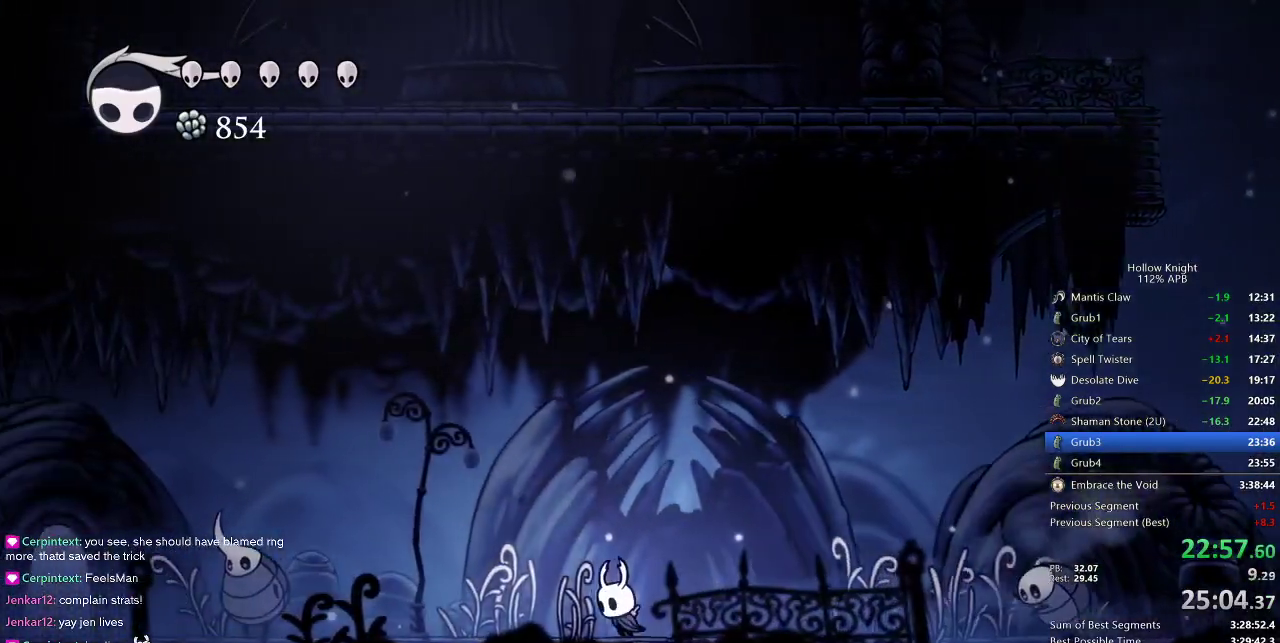
{"keys": ["jump", "left"], "events": [[333, "jump", "down"]]}
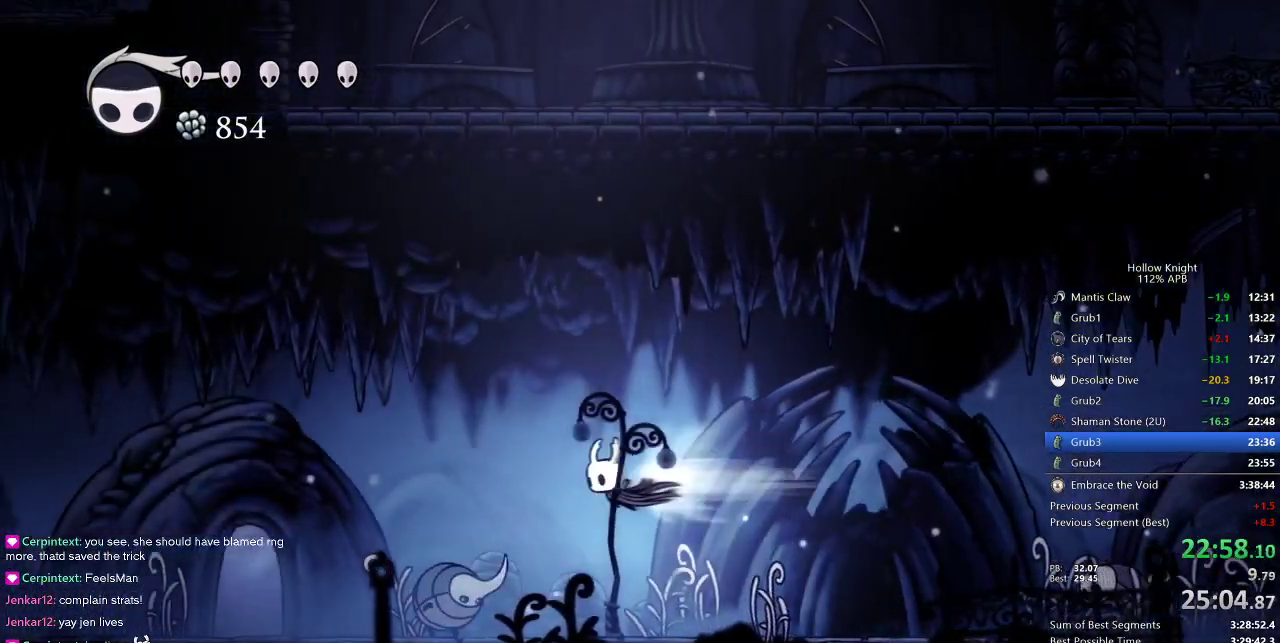
{"keys": ["left"], "events": [[17, "dash", "down"], [50, "jump", "up"], [133, "dash", "up"]]}
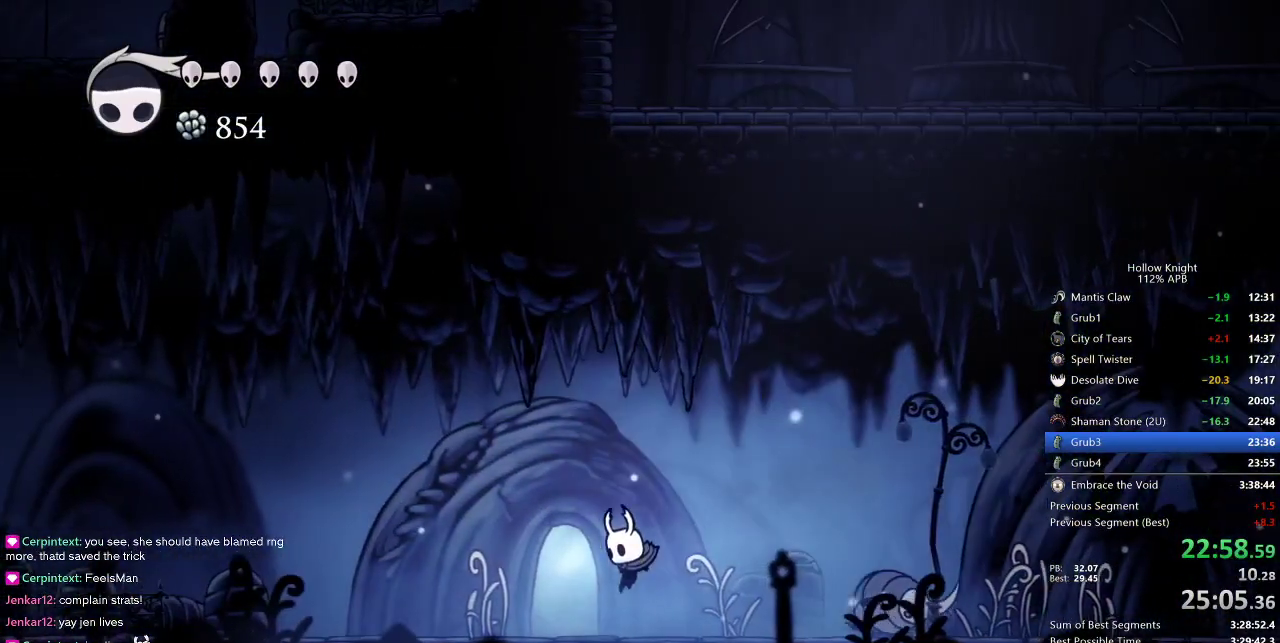
{"keys": [], "events": [[217, "up", "down"], [233, "left", "up"], [283, "up", "up"], [350, "up", "down"], [500, "up", "up"]]}
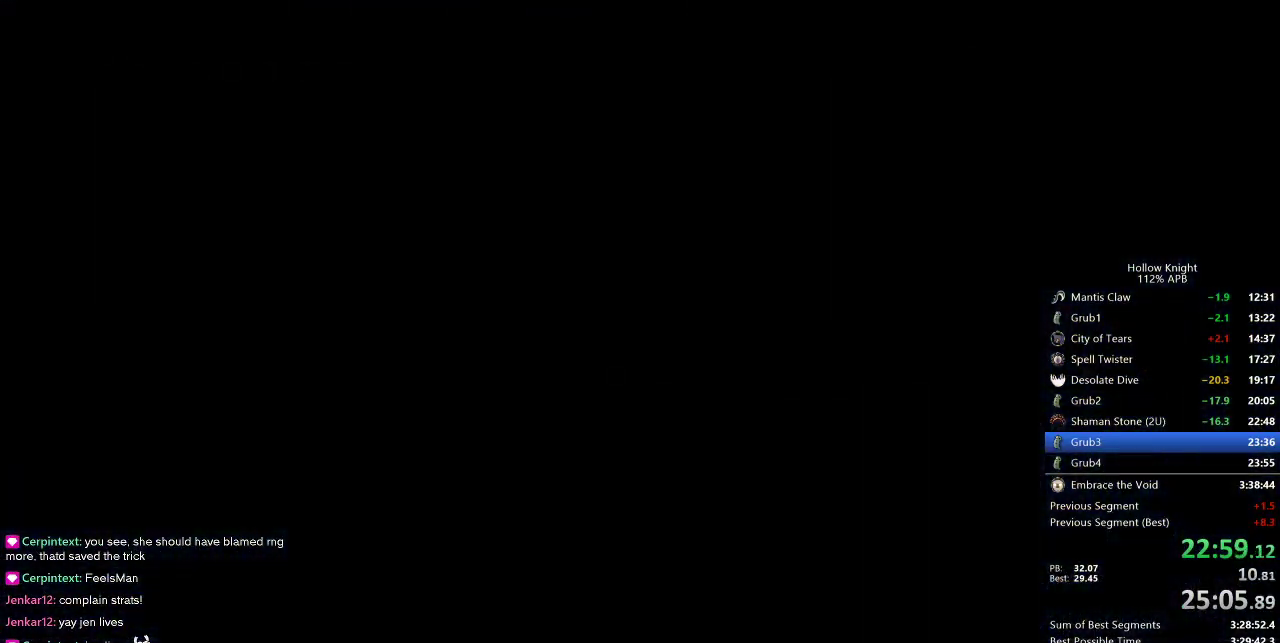
{"keys": ["right"], "events": [[33, "right", "down"]]}
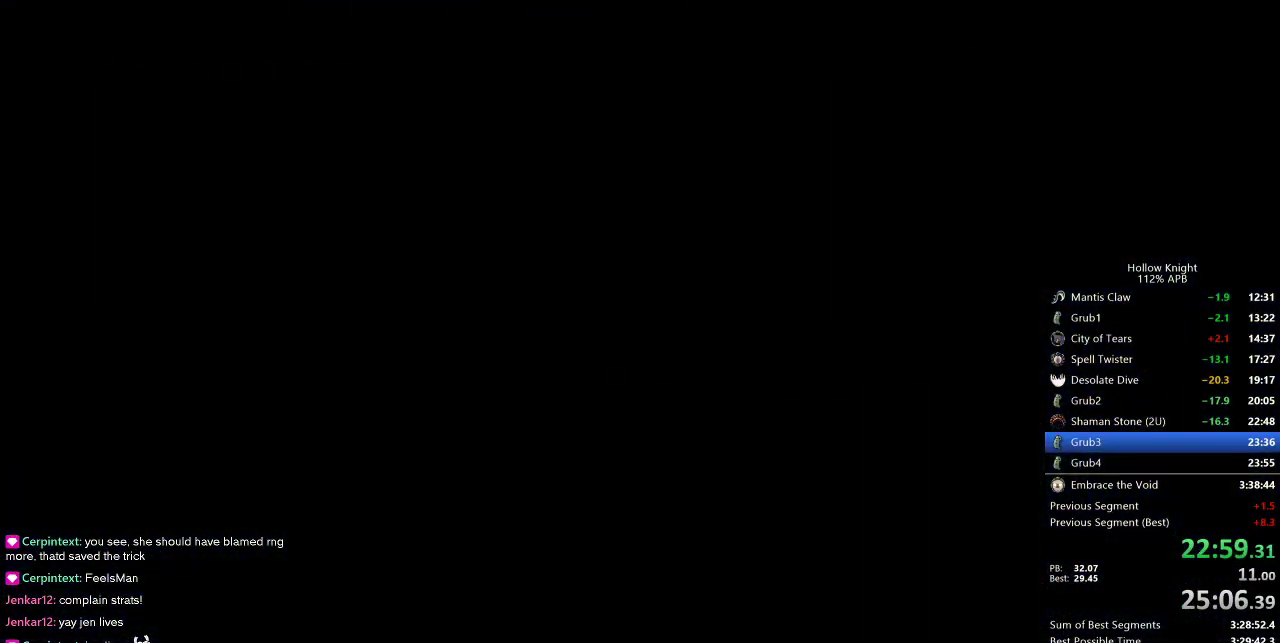
{"keys": ["right"], "events": []}
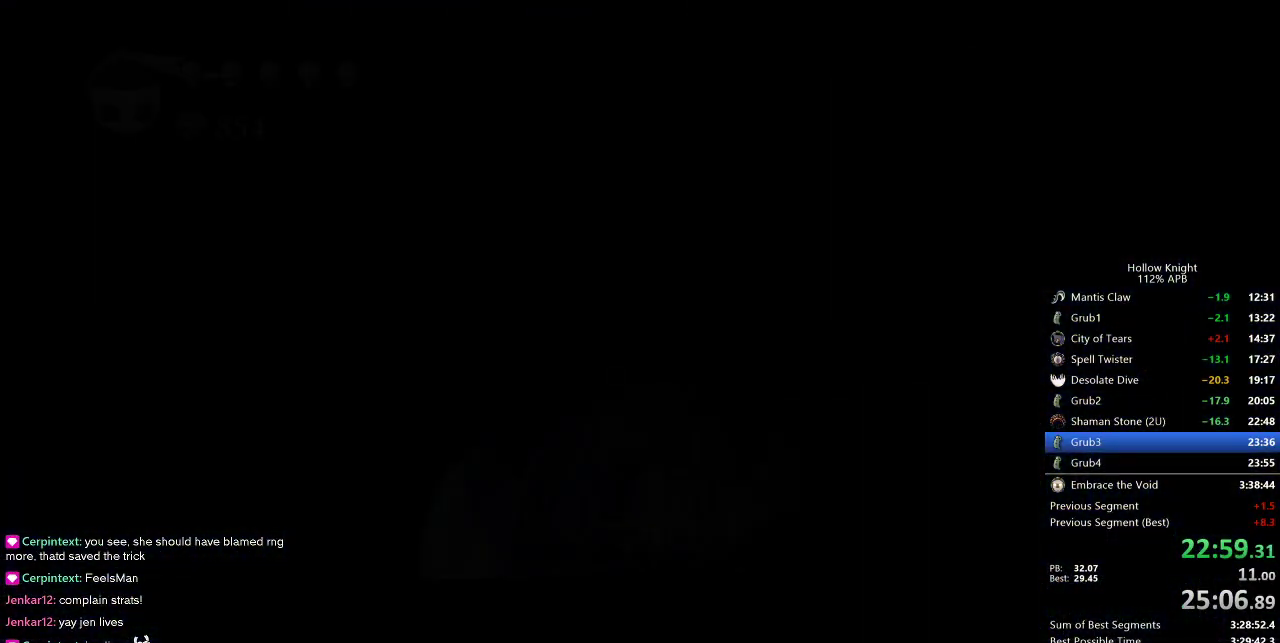
{"keys": ["right"], "events": []}
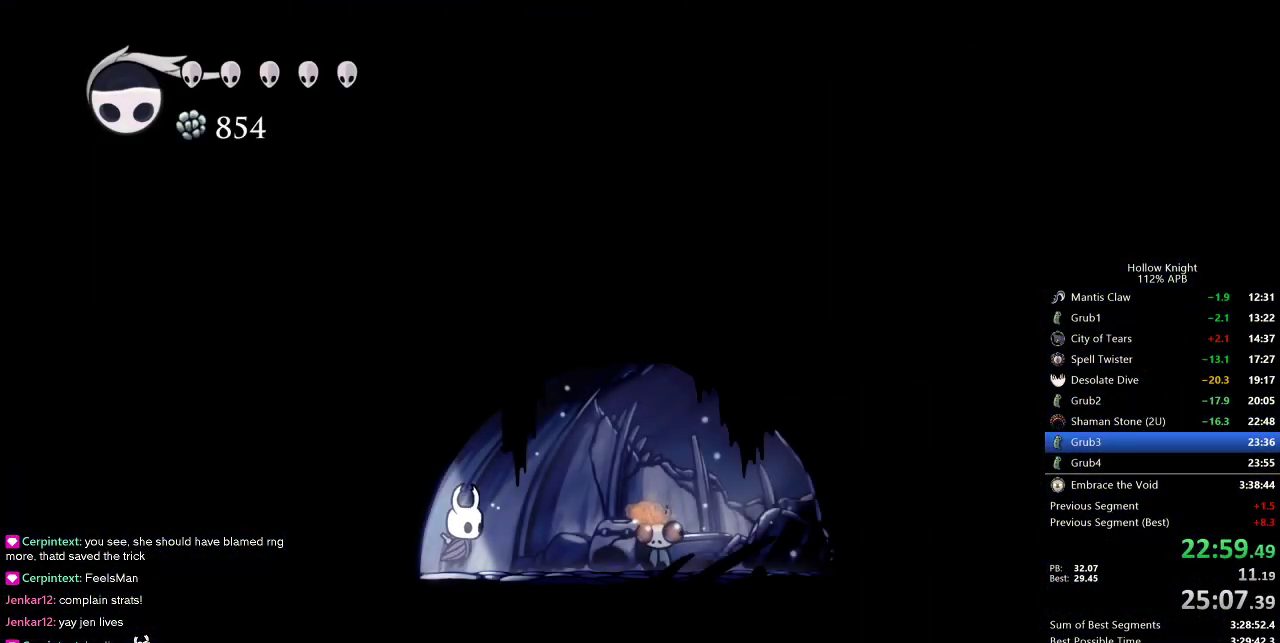
{"keys": ["down"], "events": [[450, "down", "down"], [500, "right", "up"]]}
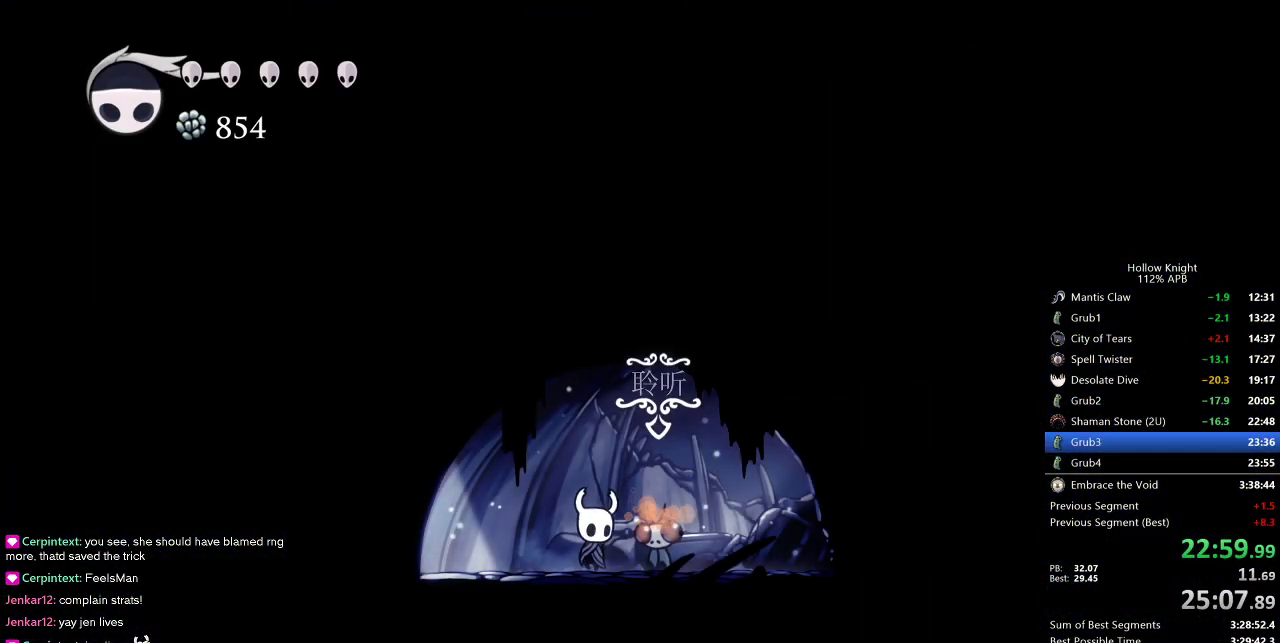
{"keys": ["jump"], "events": [[33, "down", "up"], [133, "dnail", "down"], [133, "heal", "down"], [133, "jump", "down"], [183, "heal", "up"], [183, "jump", "up"], [233, "dnail", "up"], [233, "jump", "down"], [283, "heal", "down"], [283, "jump", "up"], [333, "heal", "up"], [367, "jump", "down"], [417, "dnail", "down"], [417, "heal", "down"], [417, "jump", "up"], [417, "nail", "down"], [467, "dnail", "up"], [467, "heal", "up"], [467, "jump", "down"], [467, "nail", "up"]]}
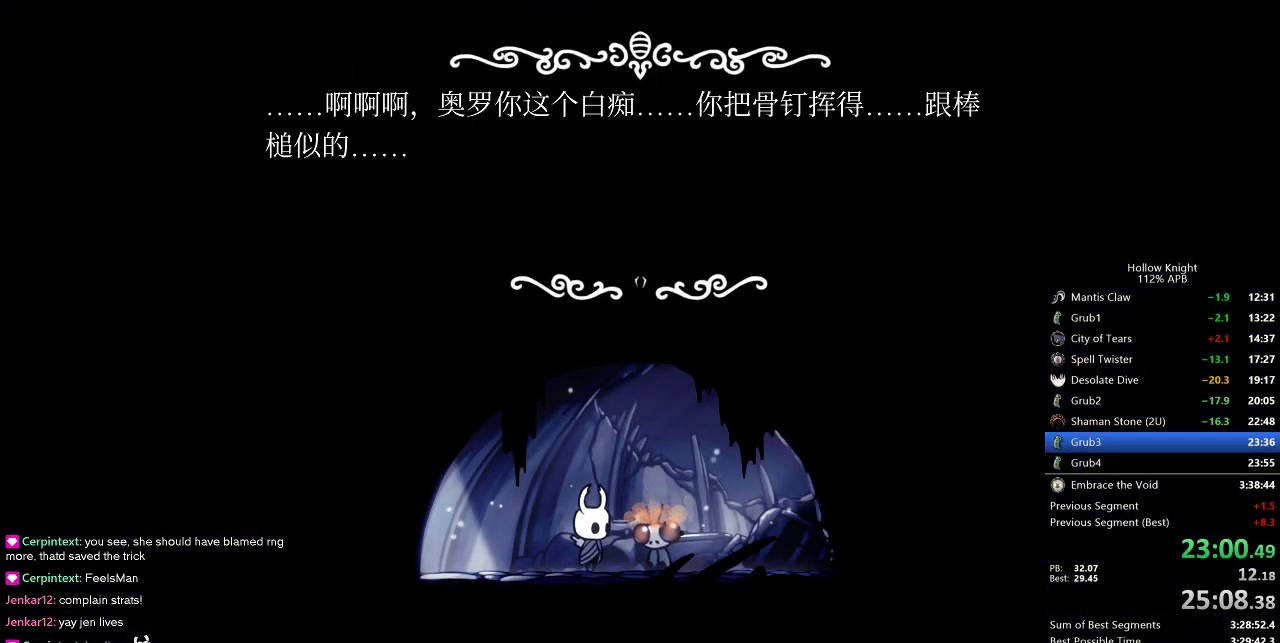
{"keys": ["dnail", "nail"], "events": [[17, "dnail", "down"], [17, "jump", "up"], [17, "nail", "down"], [67, "heal", "down"], [67, "jump", "down"], [67, "nail", "up"], [100, "dnail", "up"], [100, "heal", "up"], [150, "heal", "down"], [150, "jump", "up"], [150, "nail", "down"], [200, "jump", "down"], [250, "heal", "up"], [250, "jump", "up"], [250, "nail", "up"], [300, "dnail", "down"], [300, "heal", "down"], [300, "jump", "down"], [350, "dnail", "up"], [350, "heal", "up"], [350, "jump", "up"], [350, "nail", "down"], [433, "heal", "down"], [433, "jump", "down"], [433, "nail", "up"], [483, "dnail", "down"], [483, "heal", "up"], [483, "jump", "up"], [483, "nail", "down"]]}
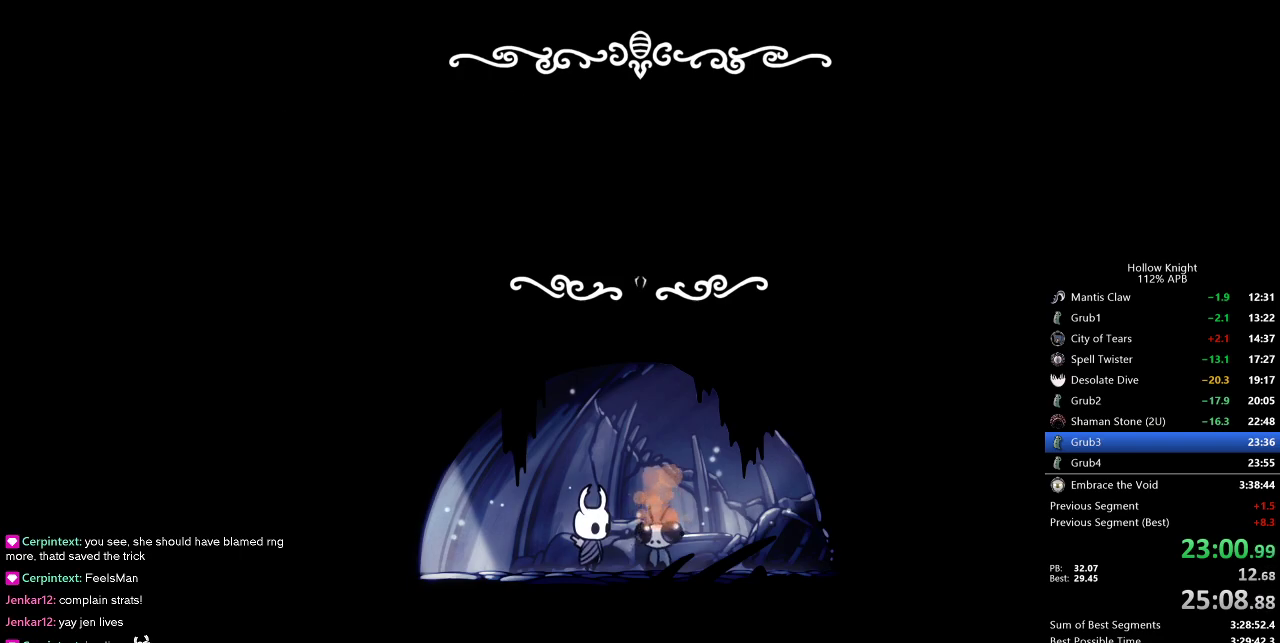
{"keys": ["jump"], "events": [[33, "heal", "down"], [33, "jump", "down"], [33, "nail", "up"], [83, "heal", "up"], [83, "jump", "up"], [117, "heal", "down"], [117, "jump", "down"], [117, "nail", "down"], [167, "dnail", "up"], [167, "heal", "up"], [167, "jump", "up"], [167, "nail", "up"], [217, "dnail", "down"], [217, "jump", "down"], [217, "nail", "down"], [267, "dnail", "up"], [267, "heal", "down"], [267, "nail", "up"], [317, "heal", "up"], [317, "jump", "up"], [350, "jump", "down"], [350, "nail", "down"], [400, "jump", "up"], [400, "nail", "up"], [450, "jump", "down"], [450, "nail", "down"], [500, "nail", "up"]]}
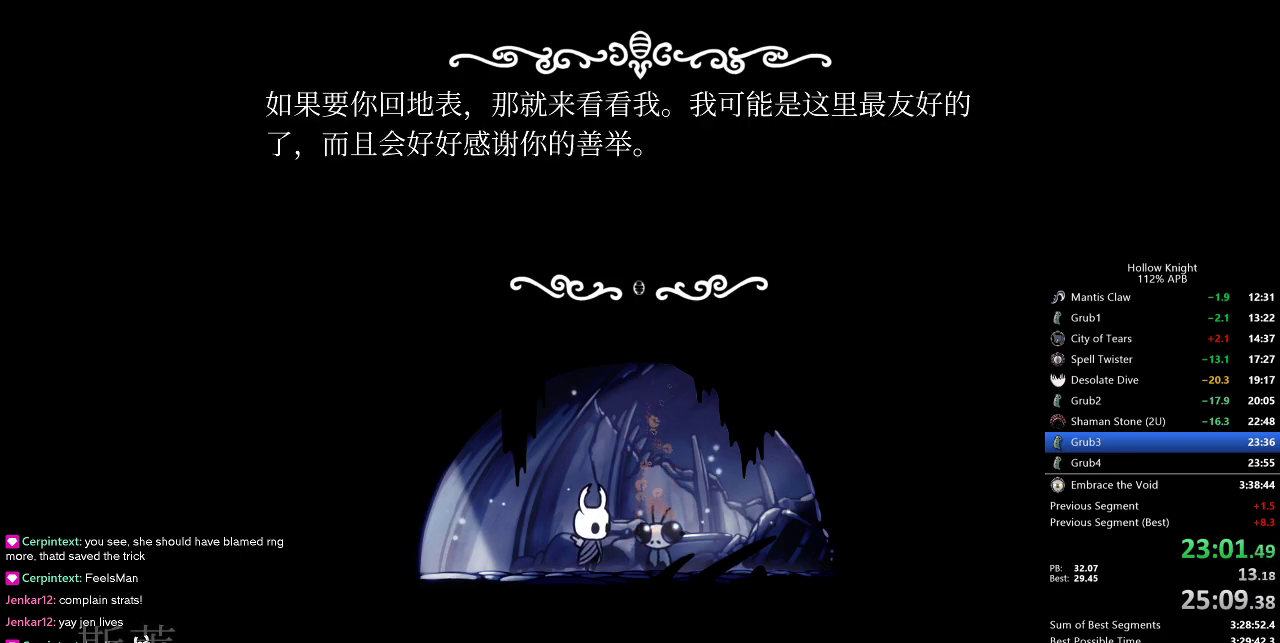
{"keys": ["dash", "left"], "events": [[50, "jump", "up"], [100, "dnail", "down"], [100, "jump", "down"], [100, "nail", "down"], [133, "dnail", "up"], [133, "jump", "up"], [133, "nail", "up"], [183, "dnail", "down"], [183, "jump", "down"], [183, "nail", "down"], [233, "dnail", "up"], [233, "jump", "up"], [233, "nail", "up"], [283, "dnail", "down"], [283, "jump", "down"], [283, "nail", "down"], [333, "dnail", "up"], [333, "nail", "up"], [367, "jump", "up"], [417, "dash", "down"], [417, "left", "down"]]}
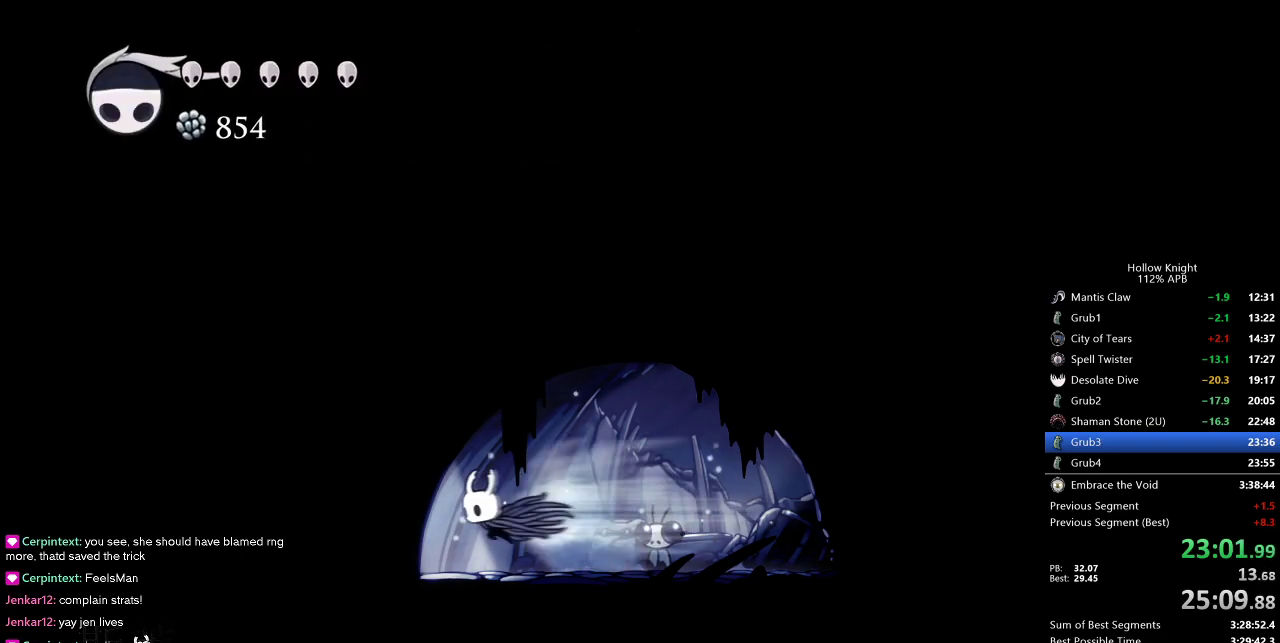
{"keys": ["left"], "events": [[17, "dash", "up"], [100, "dash", "down"], [200, "dash", "up"]]}
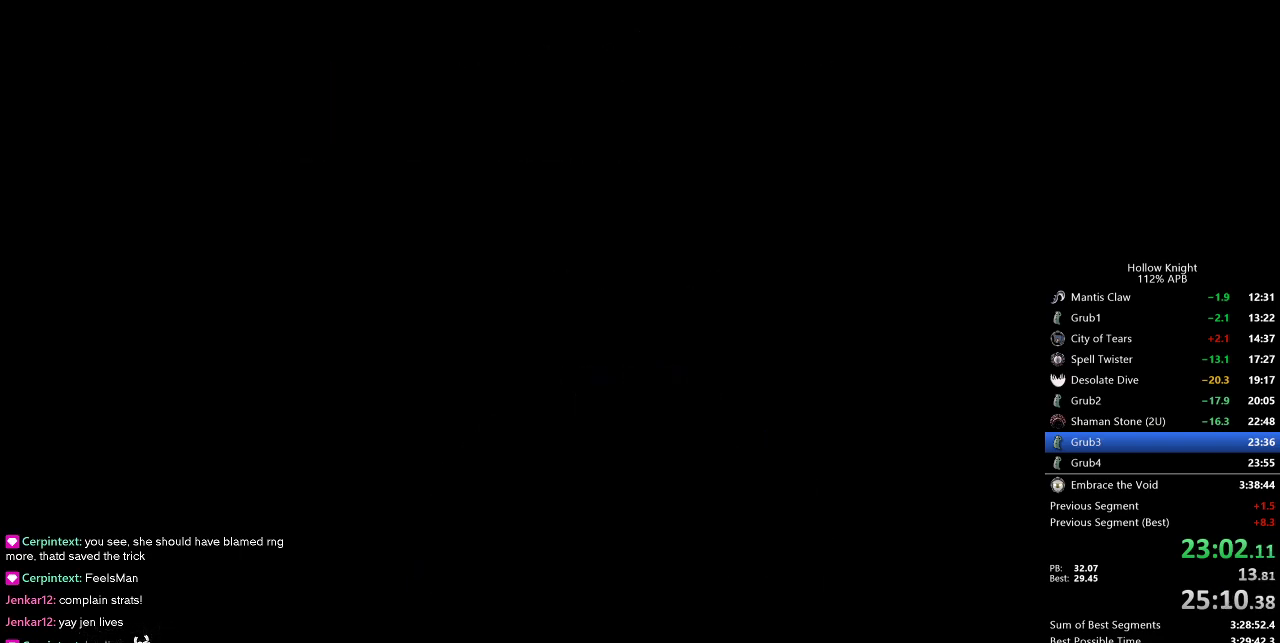
{"keys": ["left"], "events": []}
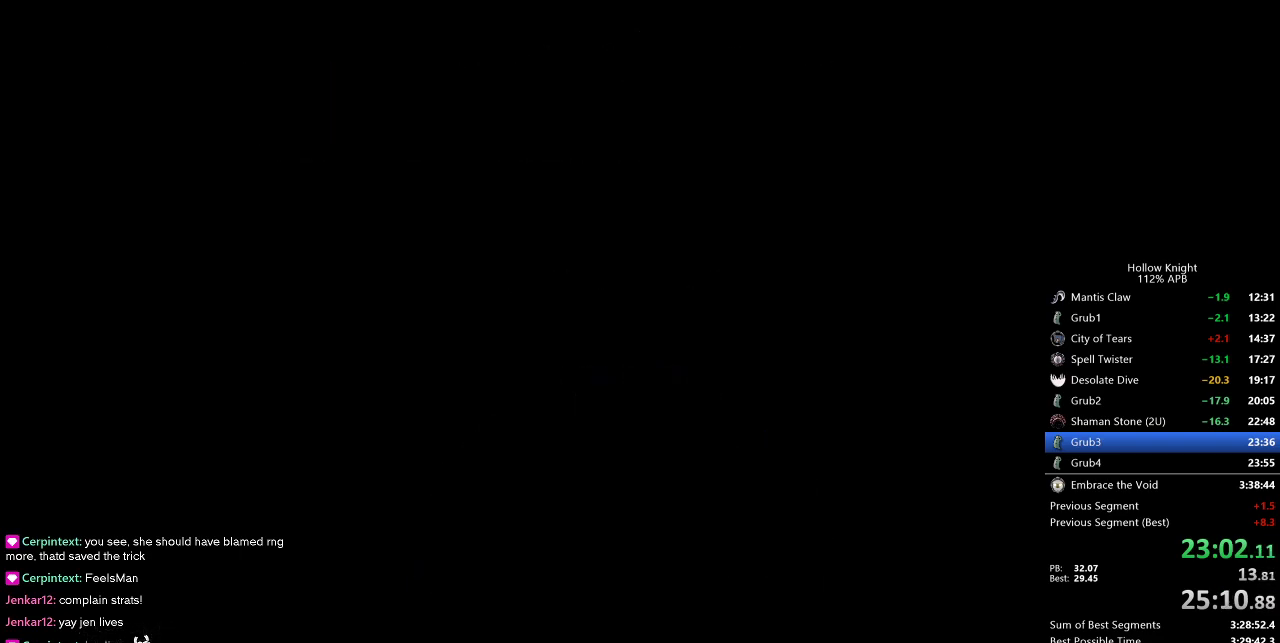
{"keys": ["left"], "events": []}
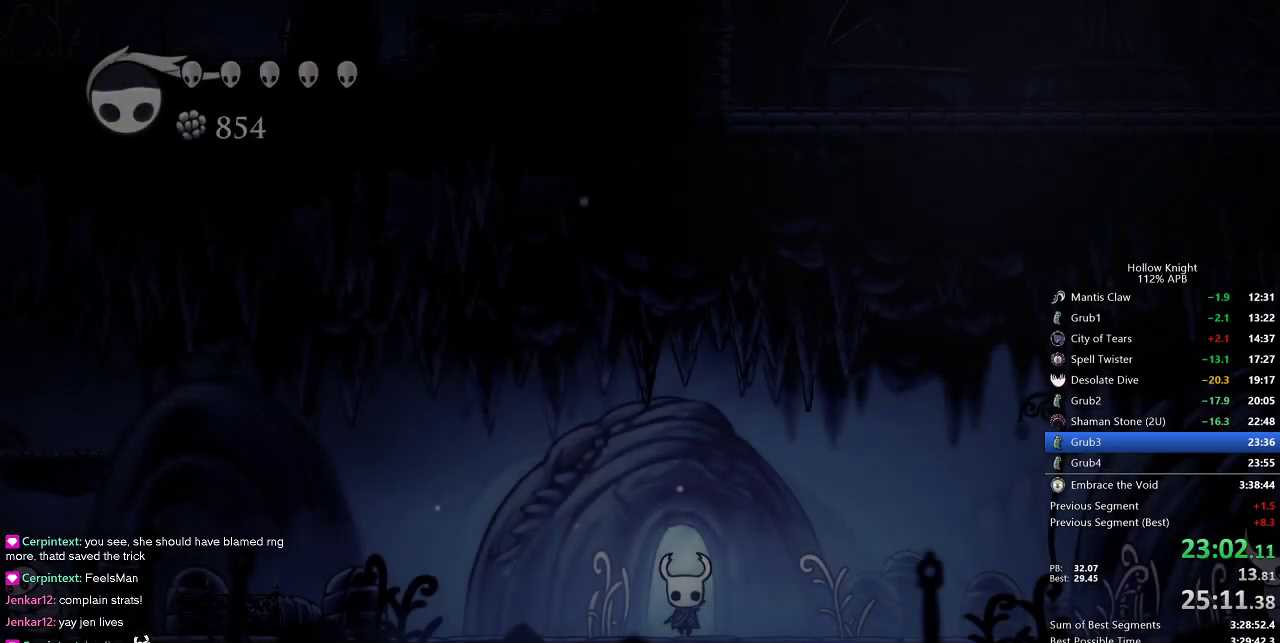
{"keys": ["left"], "events": []}
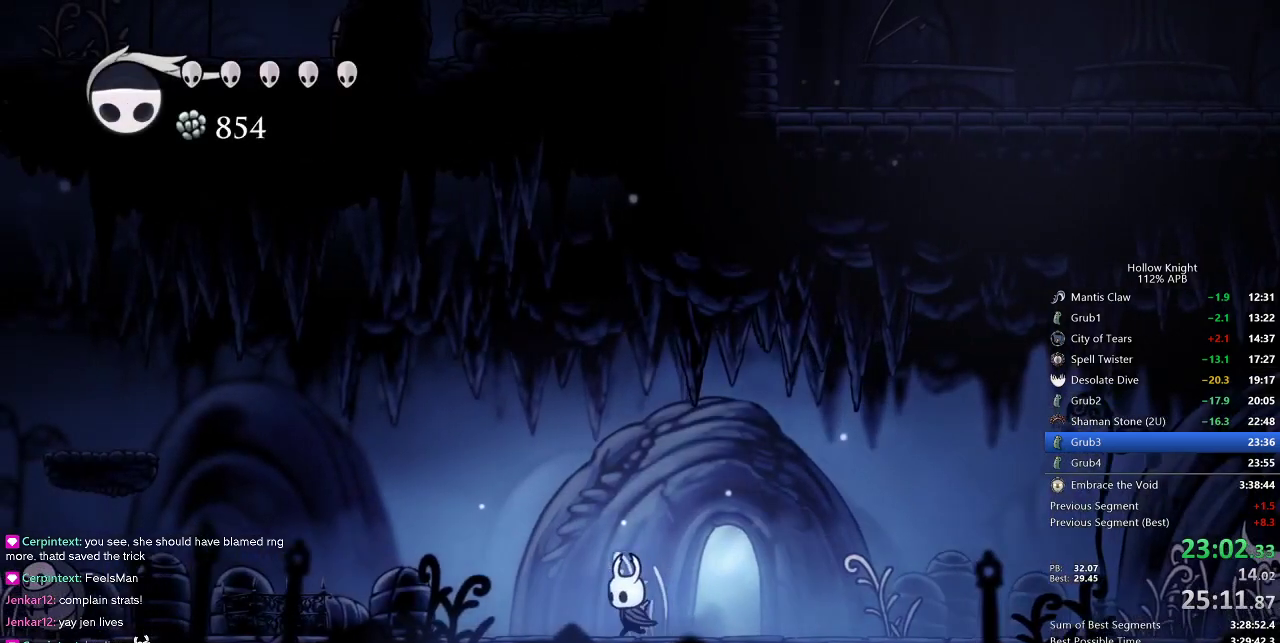
{"keys": ["dash", "jump", "left"], "events": [[117, "jump", "down"], [500, "dash", "down"]]}
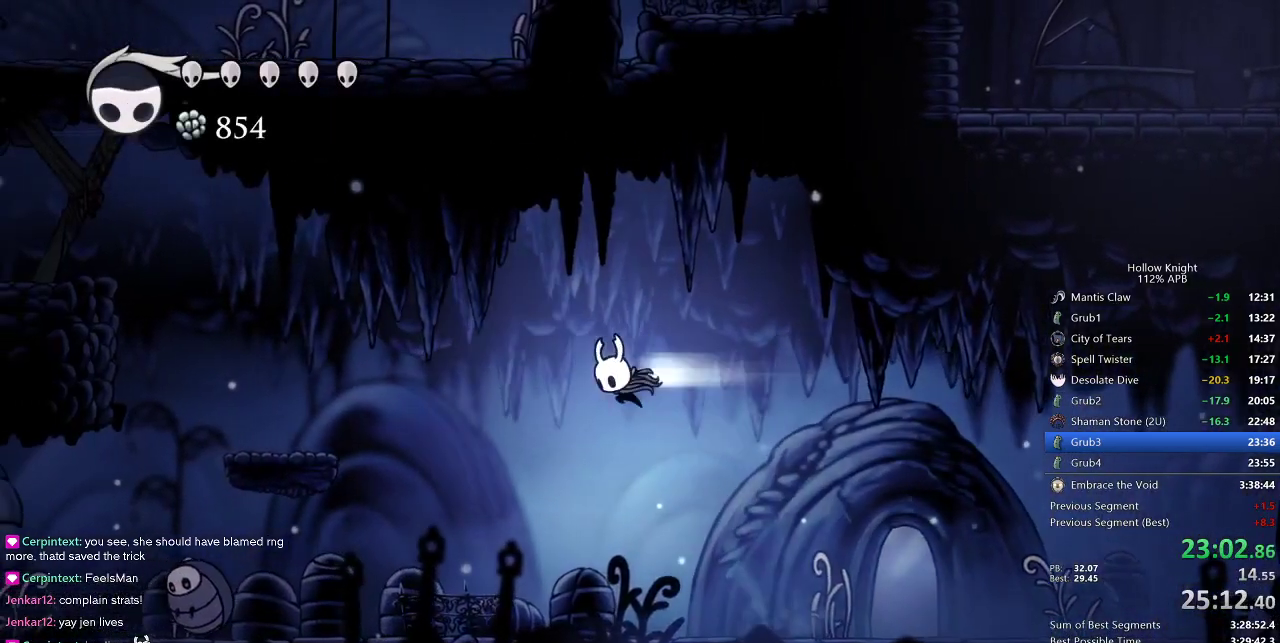
{"keys": ["left"], "events": [[50, "jump", "up"], [350, "dash", "up"]]}
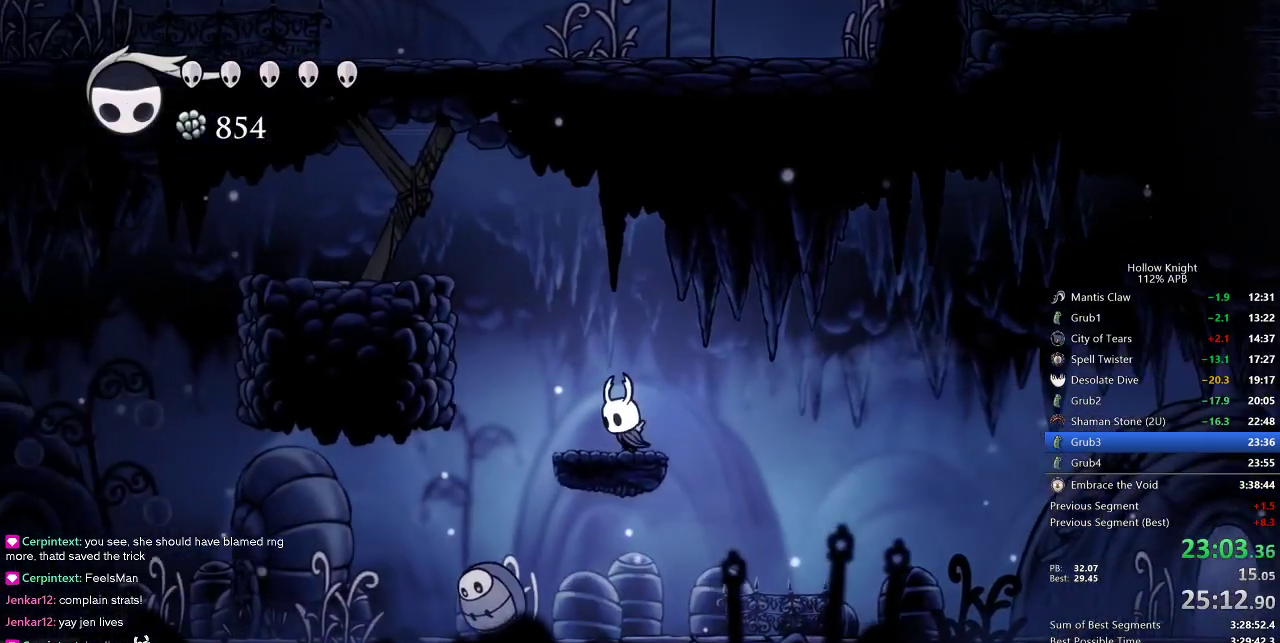
{"keys": ["jump", "left", "nail", "up"], "events": [[67, "jump", "down"], [383, "up", "down"], [500, "nail", "down"]]}